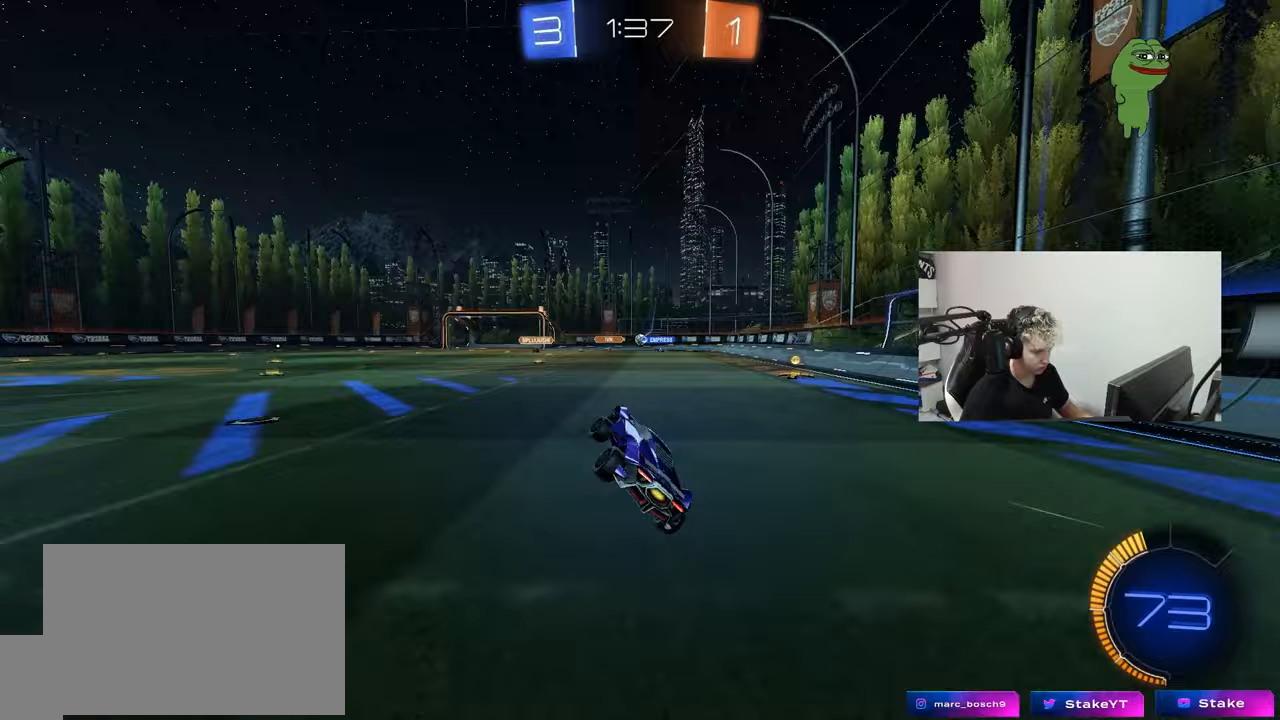
Gameplay with keyboard and mouse; each line is a JSON object with the keys and mouse buttons held at the frame after it. "events" lists presses ("down") and releases ("up") of "1", "2", "3", "4", "5", "a", "alt", "c", "caps_lock", "ctrl", "d", "e", "f", "g", "q", "r", "s", "shift", "space", "t", "tab", "v", "w", "x", "z", "mouse_left", "mouse_wheel" and "mouse_right" between this image and that frame as [ms after this image, input, new state], when the widget could be followed in between. "mouse_left", "mouse_wheel", "mouse_right" = the "left", "wheel", "right" buttons of the "mouse" list. No other keys are recorded. "wheel" means that the mouse wheel is clicked or scrolled. "mouse_move" is the direction in which the mouse moves at that frame (one of eight, or "still"), when it could be read.
{"keys": ["w"], "mouse": [], "mouse_move": "still", "events": [[17, "s", "up"], [67, "a", "up"], [150, "w", "down"]]}
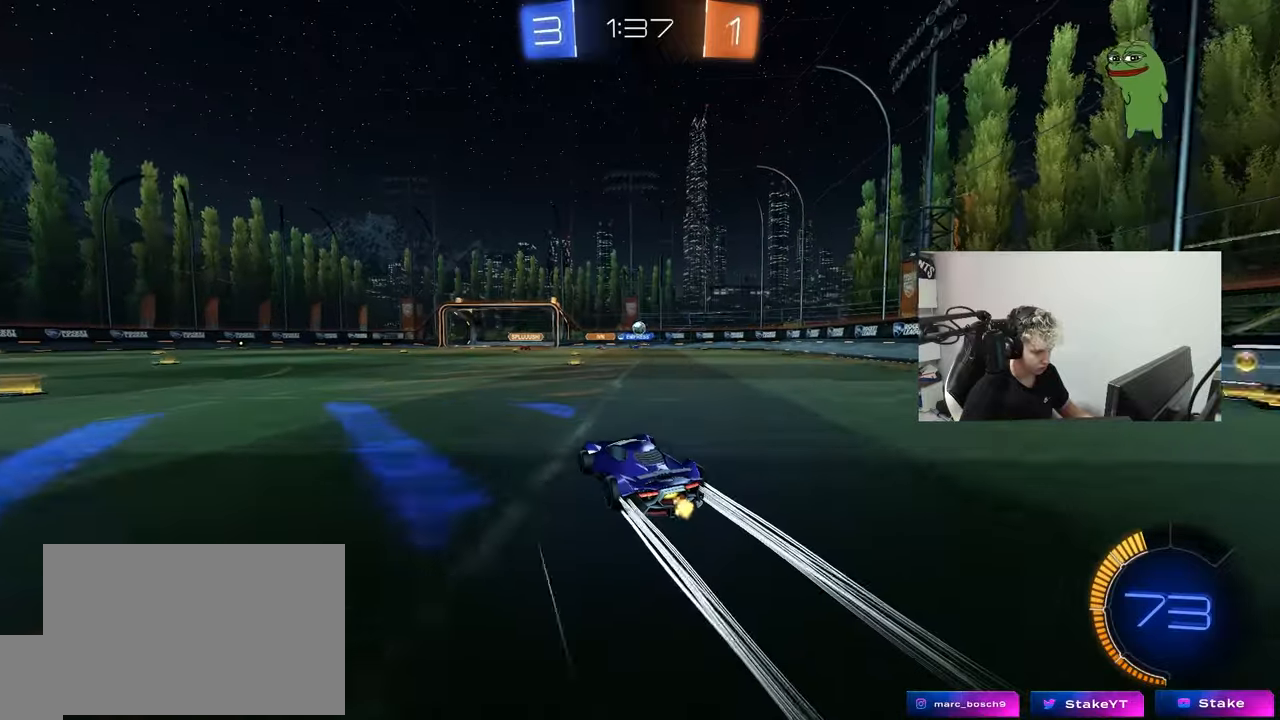
{"keys": ["w"], "mouse": [], "mouse_move": "still", "events": [[33, "d", "down"], [167, "d", "up"]]}
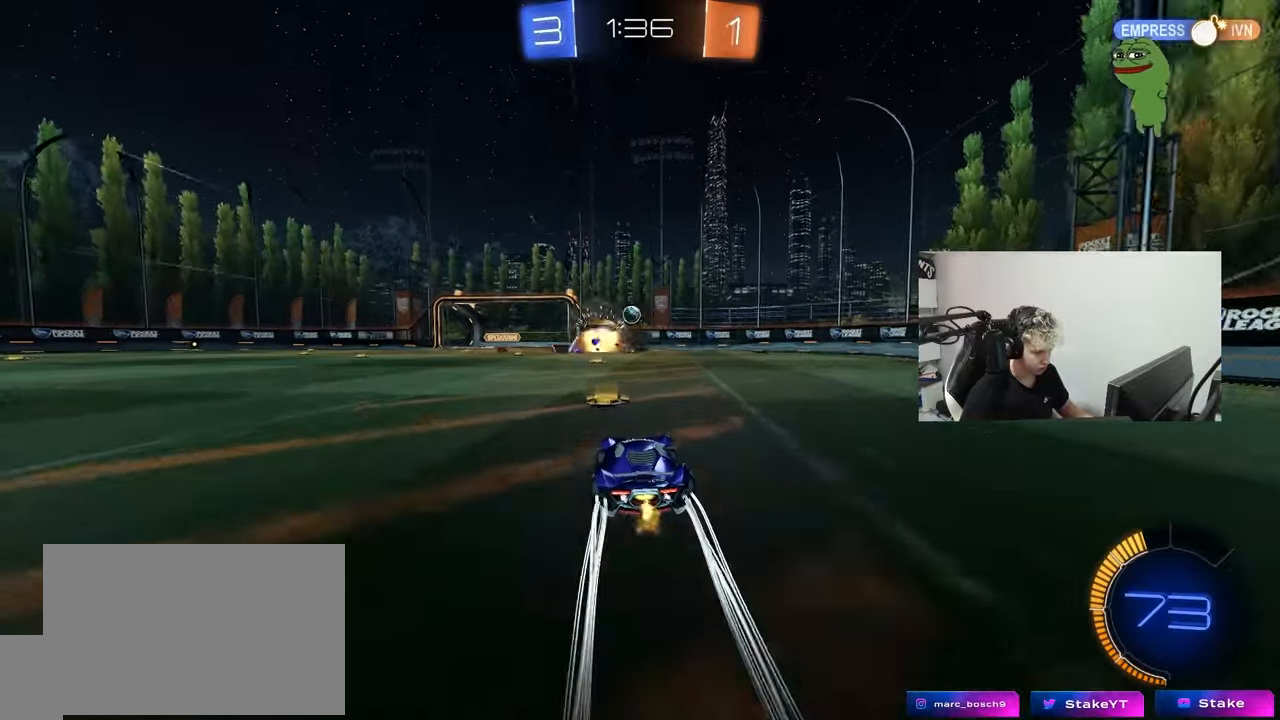
{"keys": ["a", "w"], "mouse": [], "mouse_move": "still", "events": [[50, "a", "down"], [100, "mouse_left", "down"], [233, "a", "up"], [283, "mouse_left", "up"], [467, "a", "down"]]}
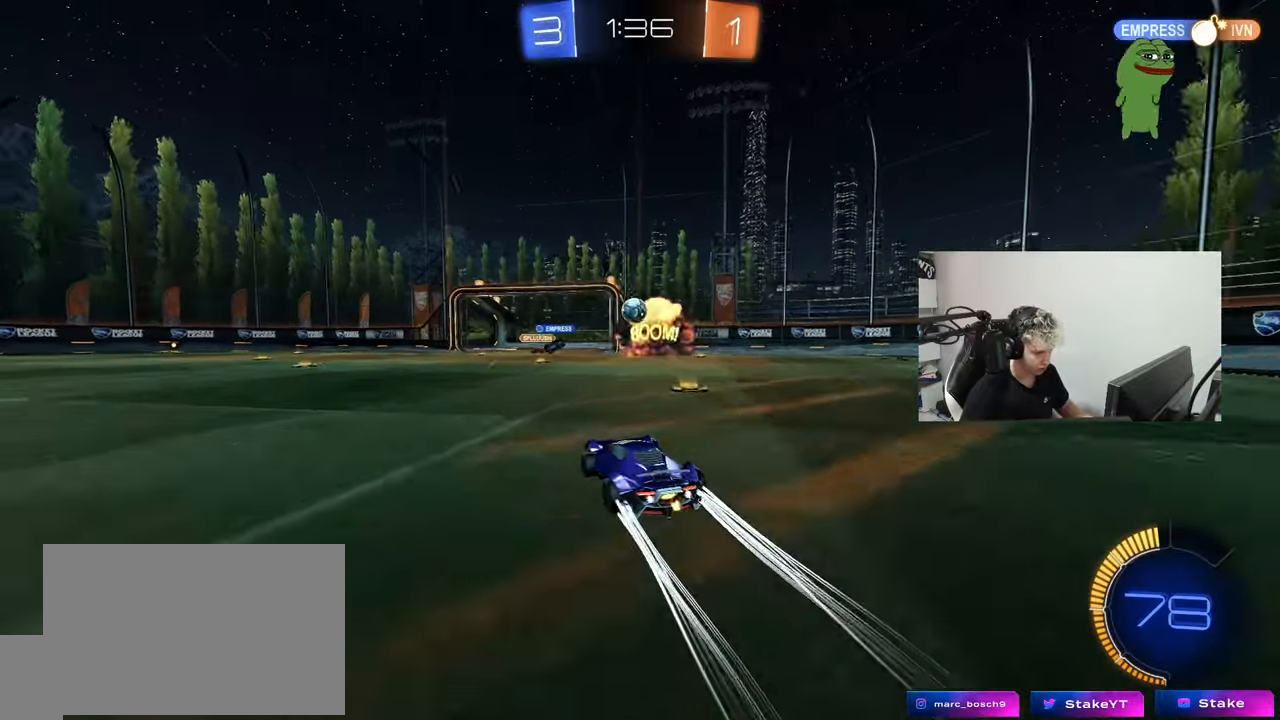
{"keys": [], "mouse": ["right"], "mouse_move": "down-left", "events": [[100, "a", "up"], [333, "d", "down"], [433, "d", "up"], [433, "mouse_right", "down"], [433, "w", "up"]]}
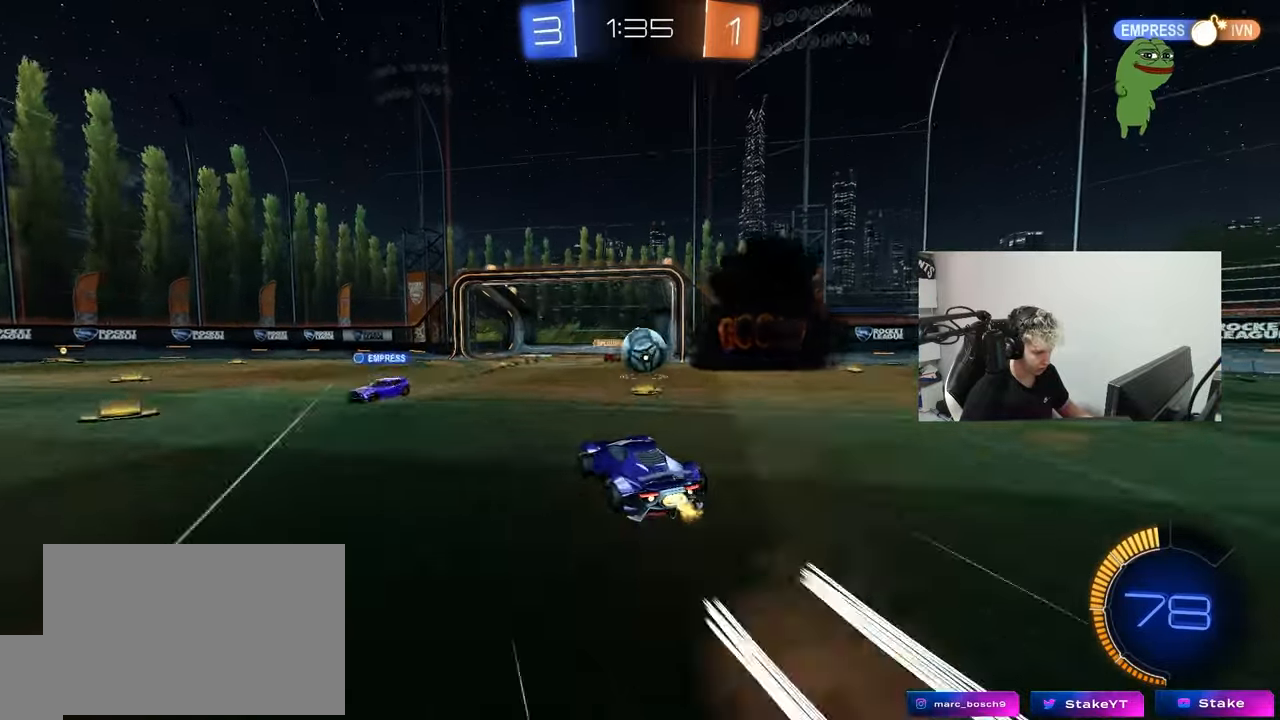
{"keys": ["d", "shift", "w"], "mouse": ["right"], "mouse_move": "left", "events": [[33, "a", "down"], [33, "mouse_left", "down"], [33, "shift", "down"], [83, "mouse_right", "up"], [117, "shift", "up"], [167, "a", "up"], [167, "mouse_left", "up"], [217, "d", "down"], [317, "d", "up"], [317, "w", "down"], [350, "d", "down"], [350, "shift", "down"], [400, "mouse_right", "down"]]}
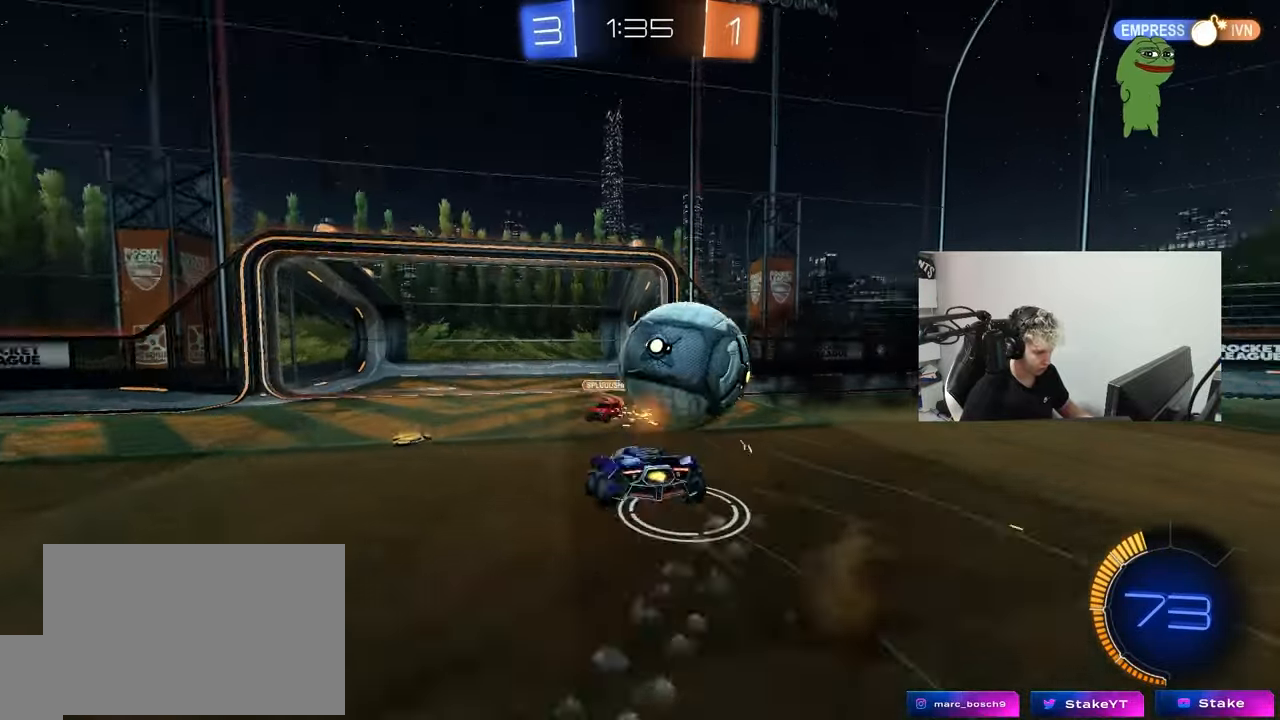
{"keys": ["d", "shift"], "mouse": [], "mouse_move": "still", "events": [[50, "mouse_right", "up"], [50, "w", "up"], [83, "s", "down"], [333, "s", "up"]]}
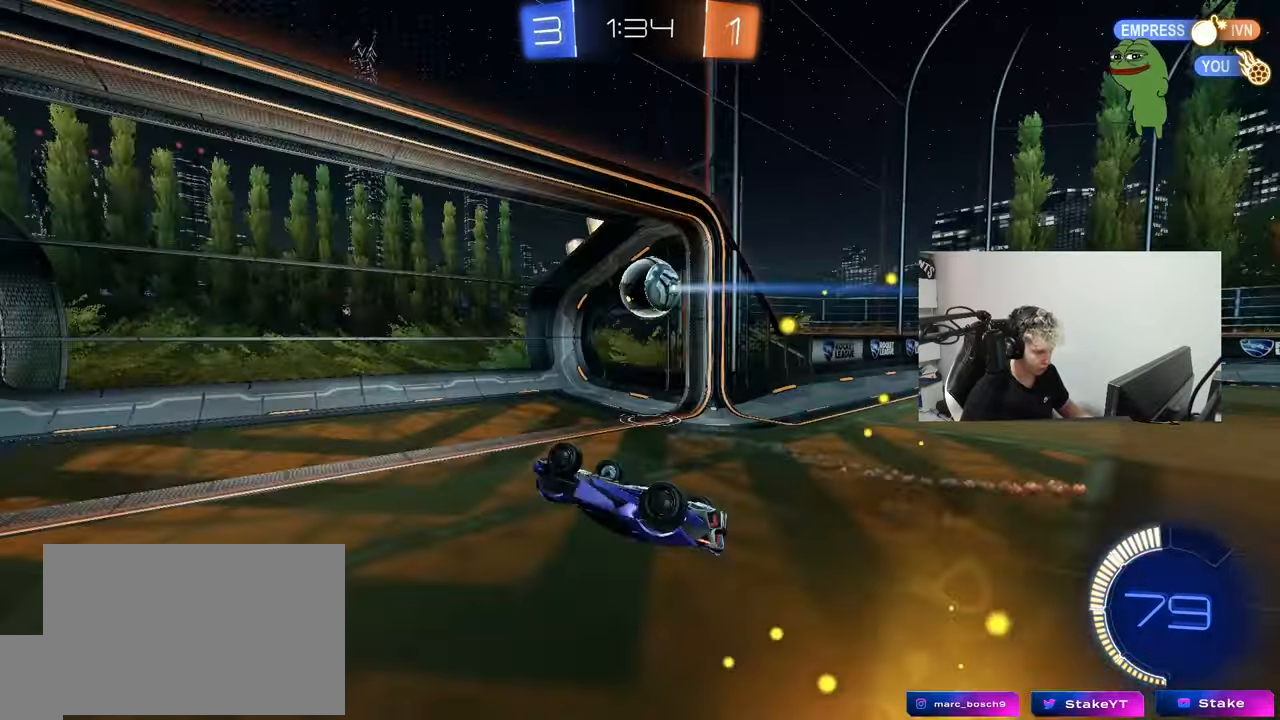
{"keys": ["tab"], "mouse": [], "mouse_move": "still", "events": [[67, "d", "up"], [67, "shift", "up"], [200, "tab", "down"], [250, "space", "down"], [383, "space", "up"]]}
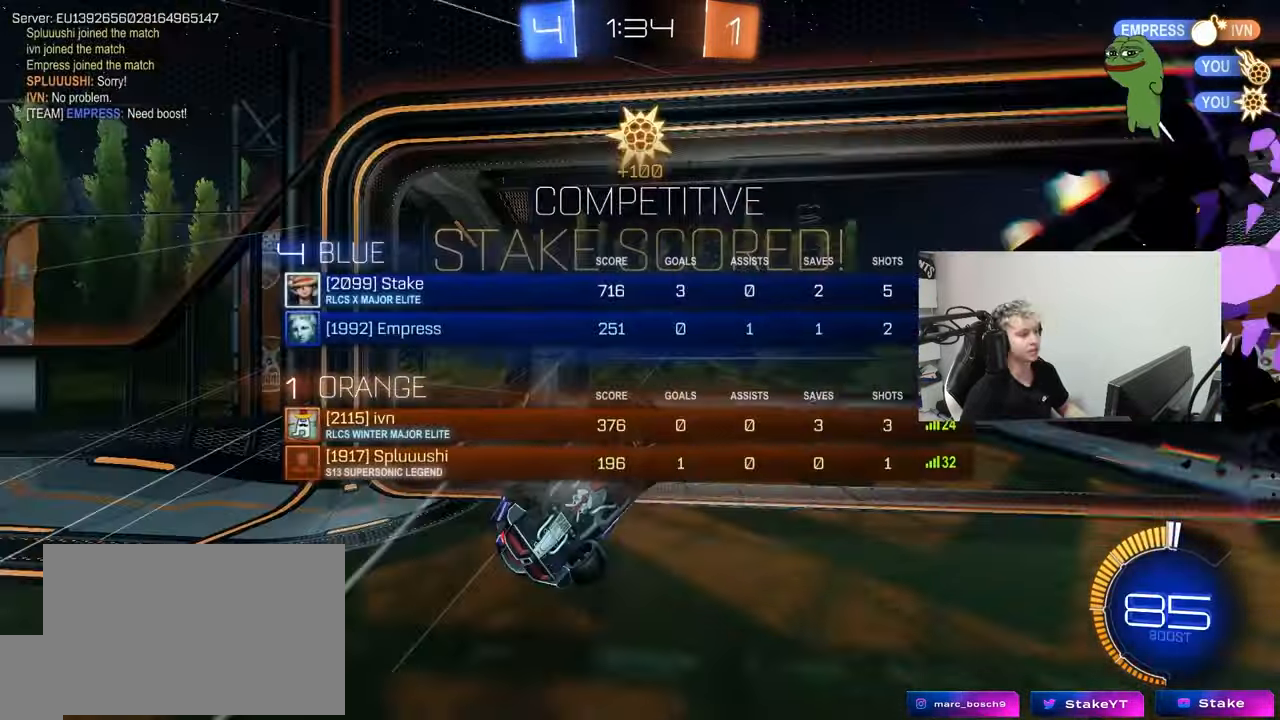
{"keys": ["d", "space", "w"], "mouse": [], "mouse_move": "still", "events": [[167, "d", "down"], [267, "w", "down"], [400, "space", "down"], [500, "tab", "up"]]}
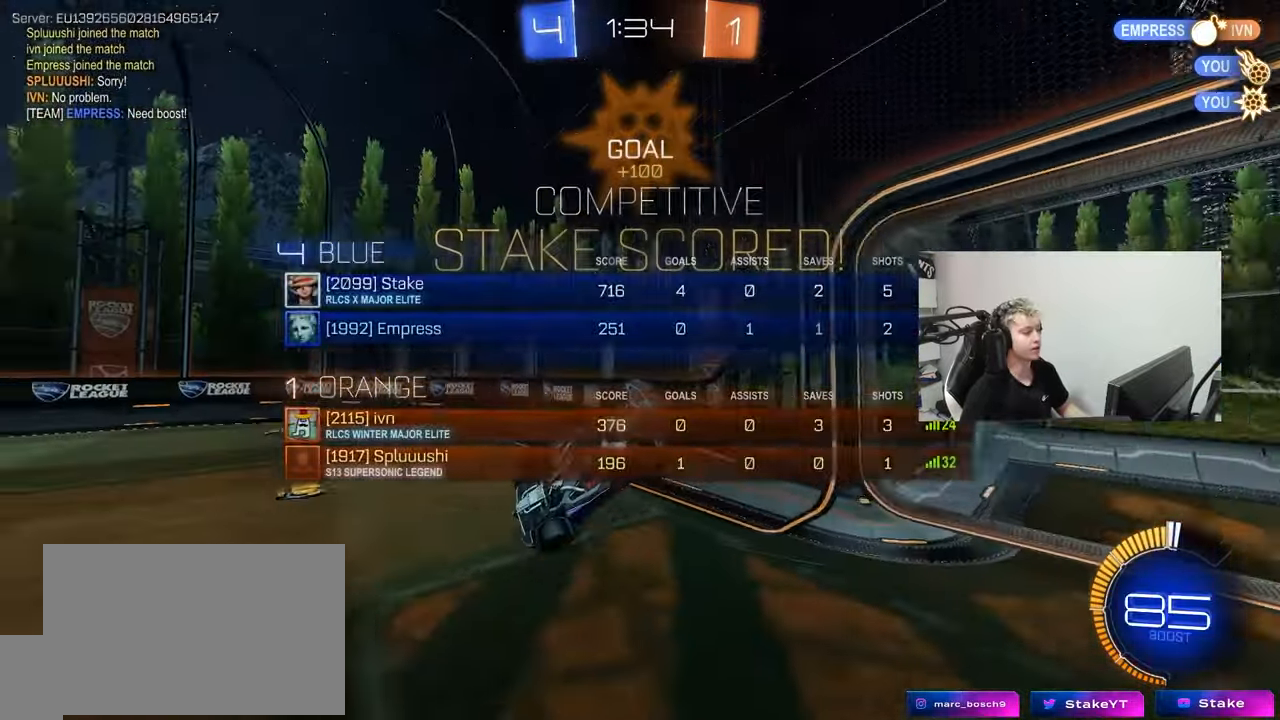
{"keys": [], "mouse": [], "mouse_move": "still", "events": [[83, "space", "up"], [283, "d", "up"], [283, "w", "up"]]}
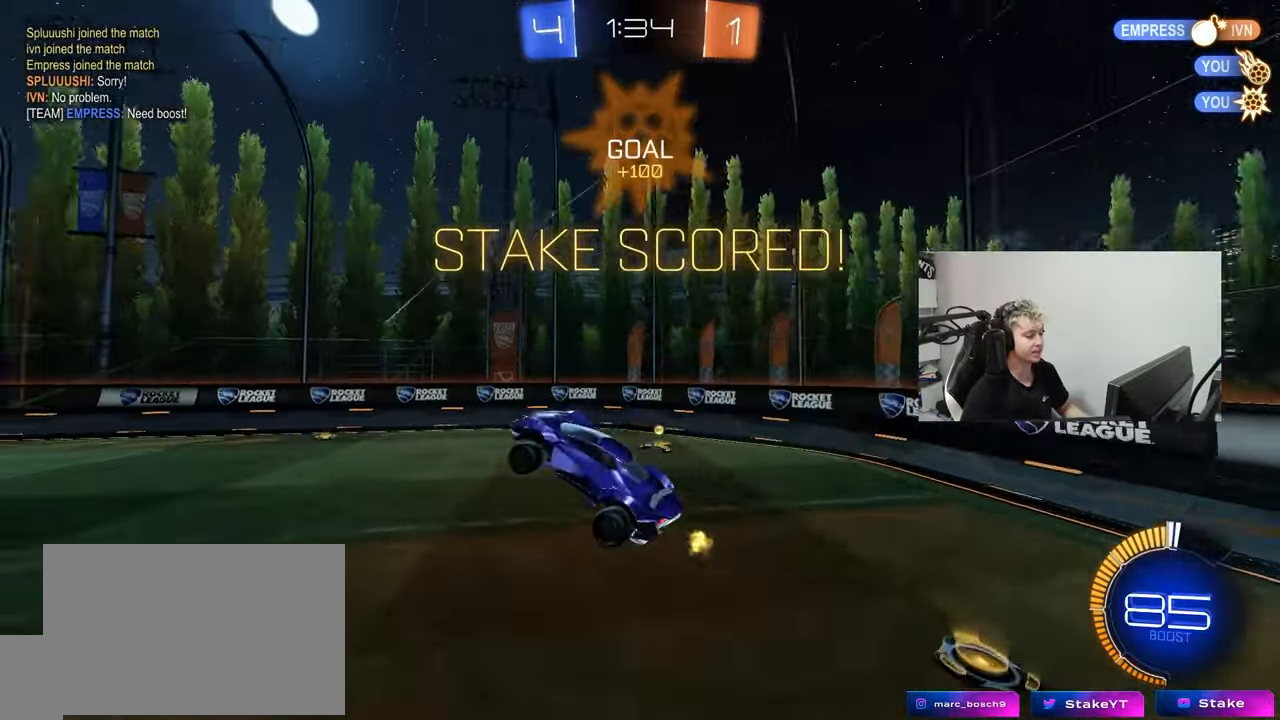
{"keys": [], "mouse": ["left"], "mouse_move": "still", "events": [[250, "a", "down"], [250, "s", "down"], [383, "a", "up"], [383, "mouse_left", "down"], [383, "s", "up"]]}
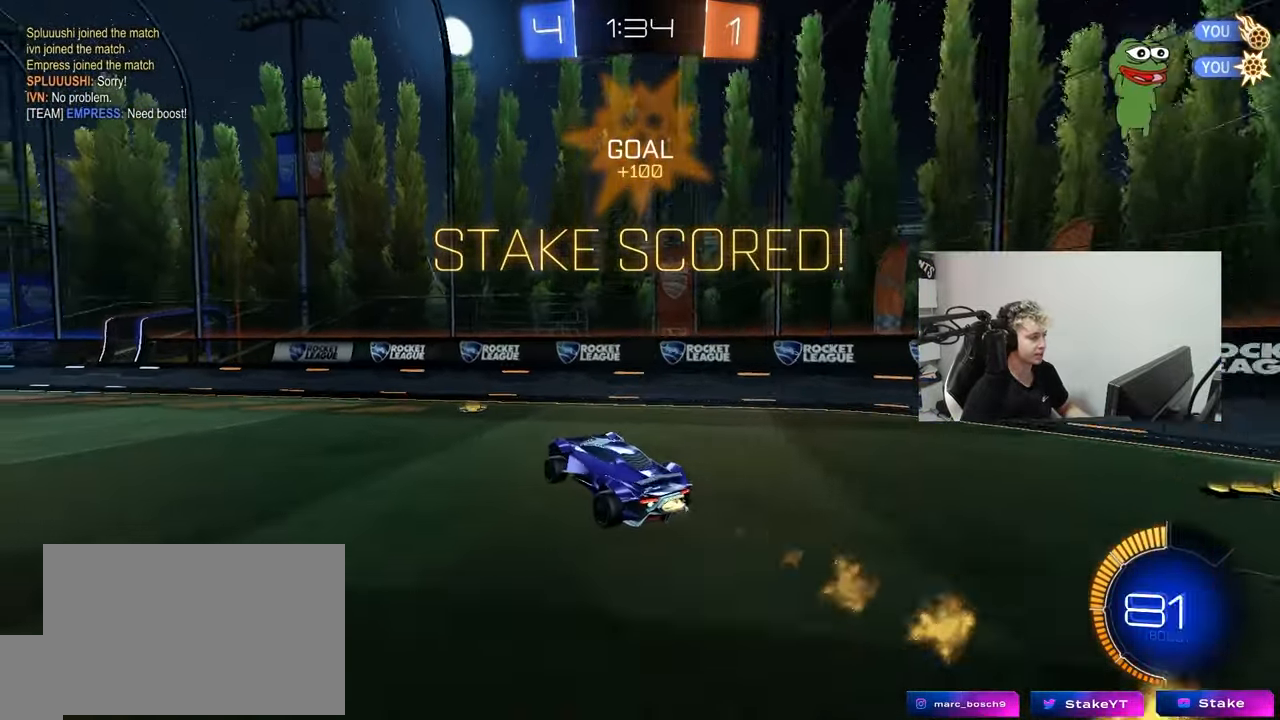
{"keys": ["a", "shift"], "mouse": ["left", "right"], "mouse_move": "down-left", "events": [[83, "mouse_left", "up"], [167, "w", "down"], [217, "a", "down"], [400, "mouse_right", "down"], [400, "w", "up"], [500, "mouse_left", "down"], [500, "shift", "down"]]}
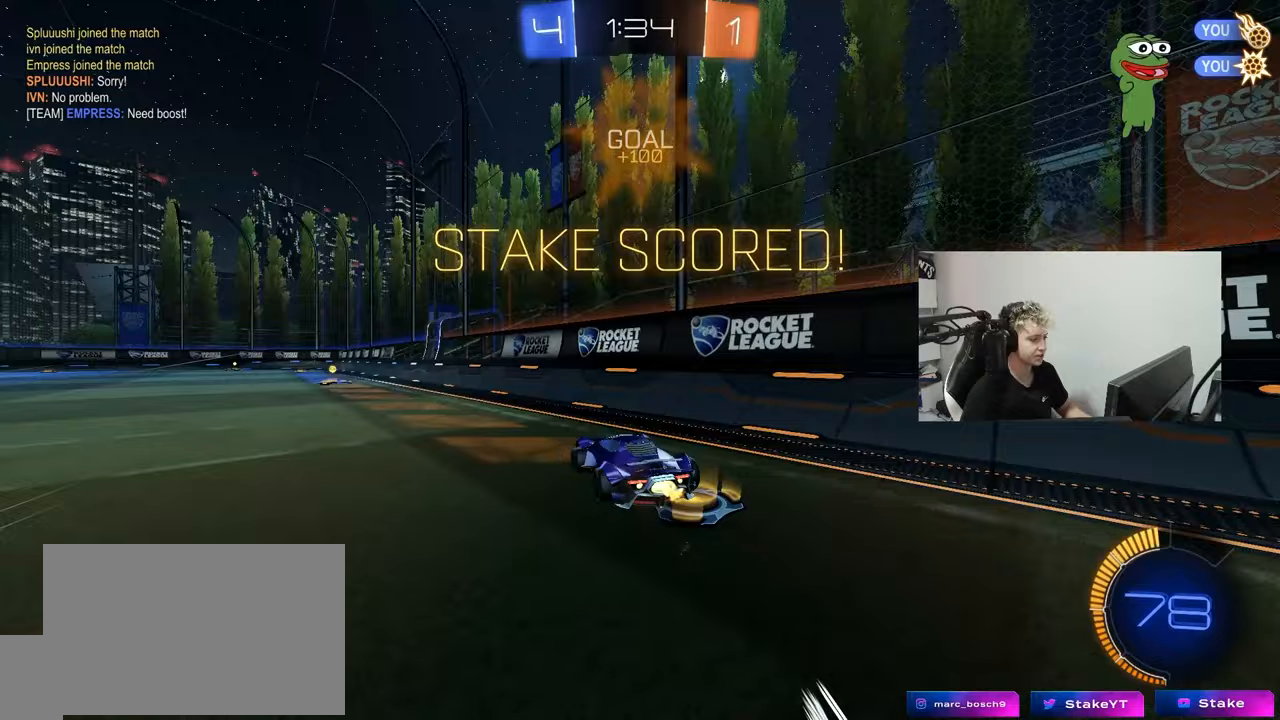
{"keys": ["a", "w"], "mouse": ["left"], "mouse_move": "up-left", "events": [[50, "s", "down"], [133, "mouse_right", "up"], [183, "mouse_left", "up"], [183, "s", "up"], [283, "a", "up"], [283, "d", "down"], [283, "shift", "up"], [333, "w", "down"], [367, "mouse_left", "down"], [367, "mouse_right", "down"], [417, "a", "down"], [467, "d", "up"], [467, "mouse_right", "up"]]}
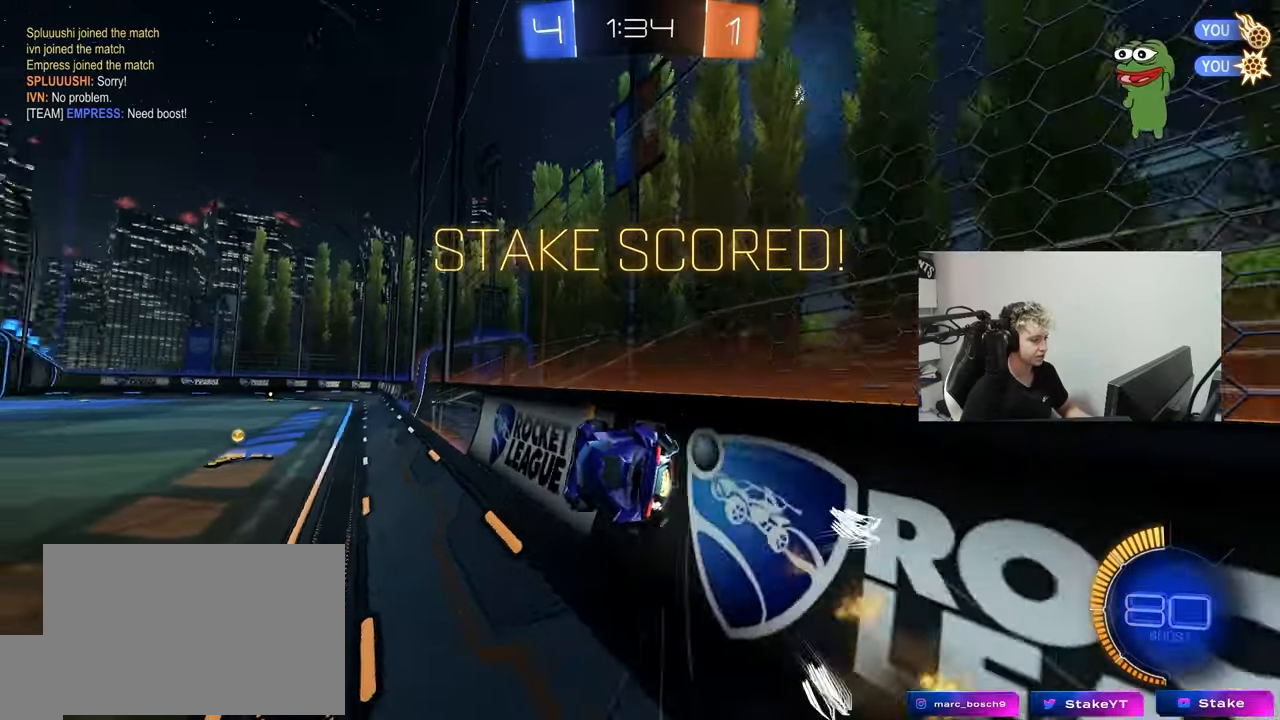
{"keys": ["a"], "mouse": [], "mouse_move": "still", "events": [[17, "mouse_right", "down"], [67, "a", "up"], [100, "d", "down"], [100, "w", "up"], [150, "mouse_left", "up"], [200, "mouse_right", "up"], [200, "s", "down"], [200, "shift", "down"], [433, "s", "up"], [433, "shift", "up"], [483, "a", "down"], [483, "d", "up"]]}
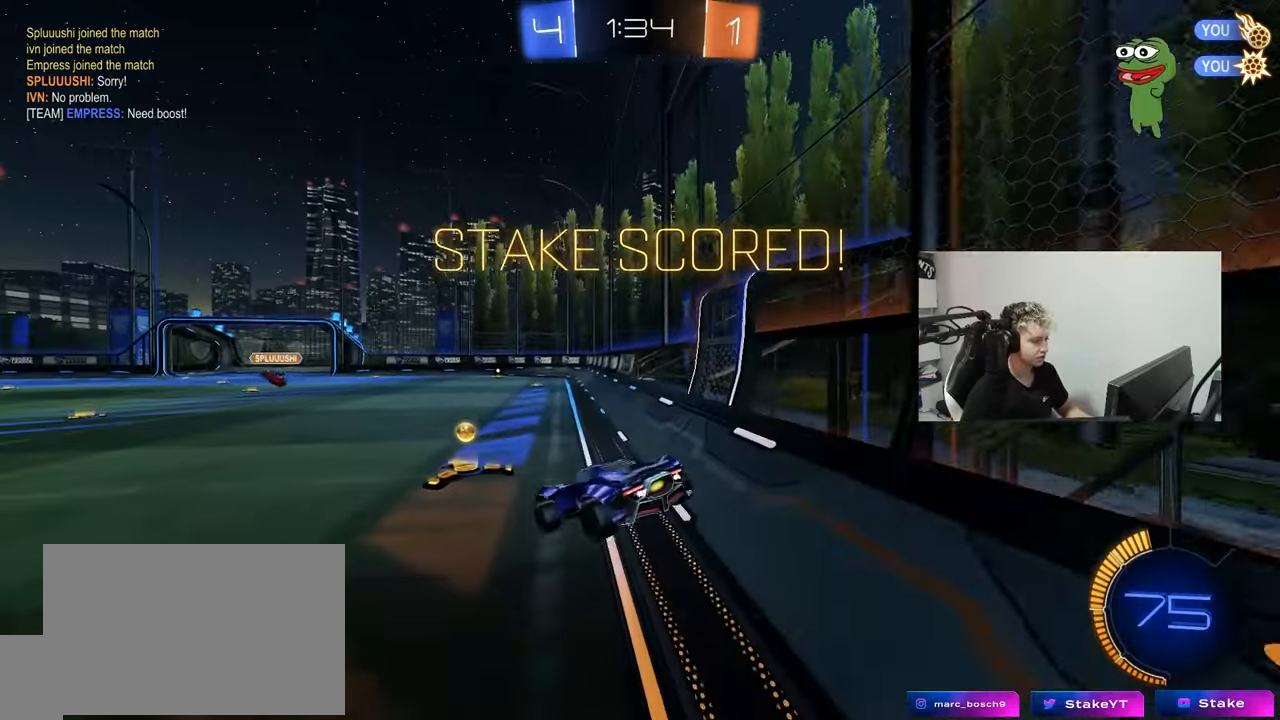
{"keys": [], "mouse": [], "mouse_move": "still", "events": [[33, "shift", "down"], [217, "a", "up"], [217, "d", "down"], [217, "mouse_right", "down"], [267, "w", "down"], [350, "mouse_right", "up"], [400, "shift", "up"], [450, "d", "up"], [450, "w", "up"]]}
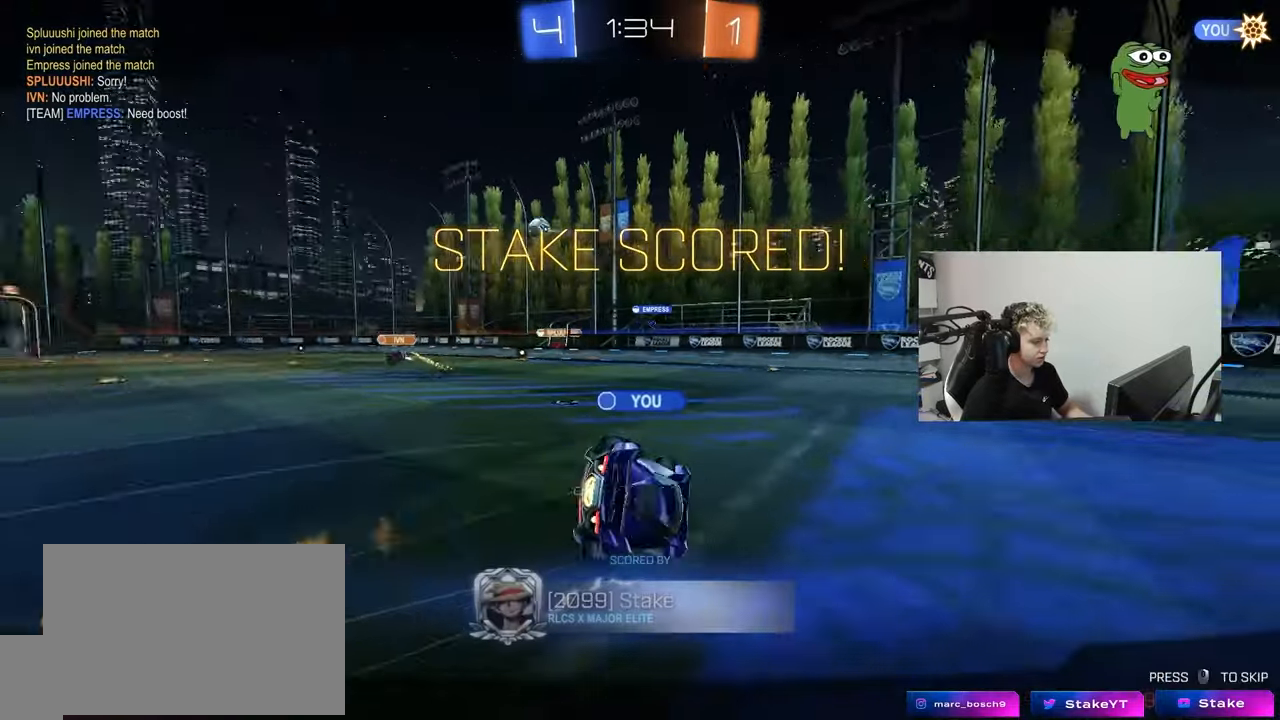
{"keys": ["tab"], "mouse": ["right"], "mouse_move": "still", "events": [[133, "tab", "down"], [333, "mouse_right", "down"]]}
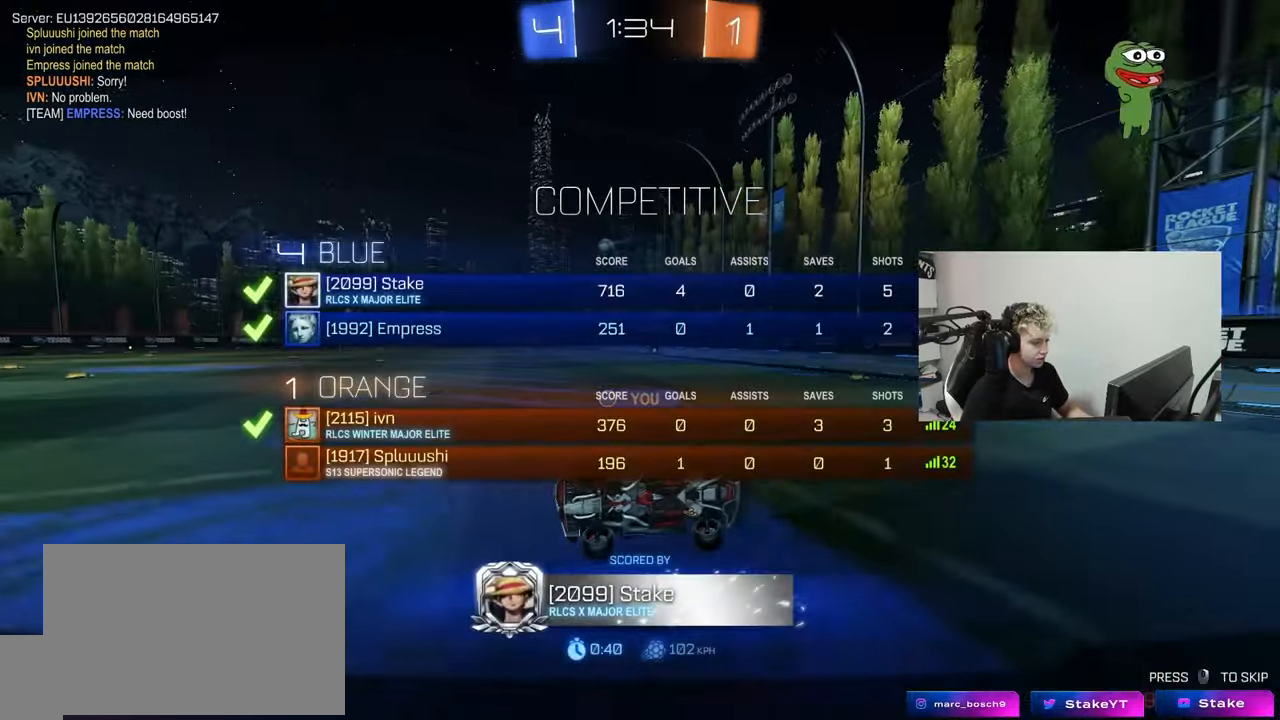
{"keys": ["tab"], "mouse": [], "mouse_move": "still", "events": [[17, "mouse_right", "up"], [67, "mouse_right", "down"], [250, "mouse_right", "up"]]}
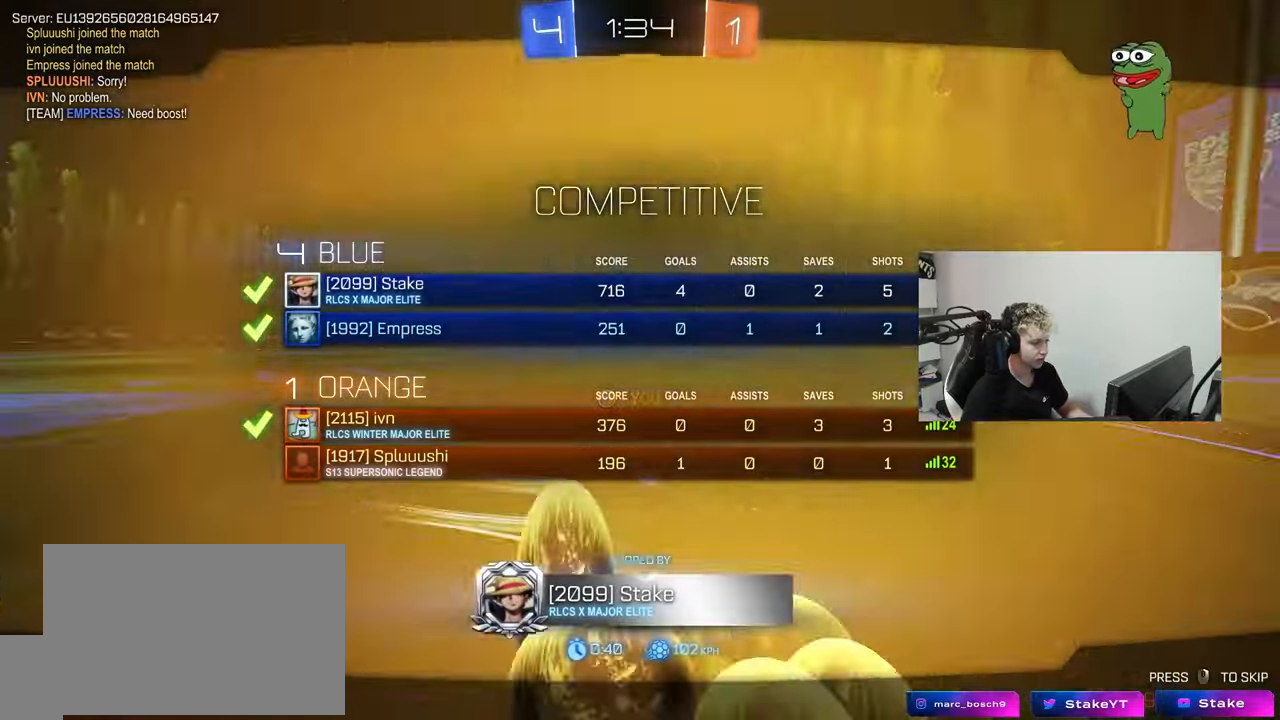
{"keys": [], "mouse": [], "mouse_move": "still", "events": [[267, "mouse_right", "down"], [450, "mouse_right", "up"], [500, "tab", "up"]]}
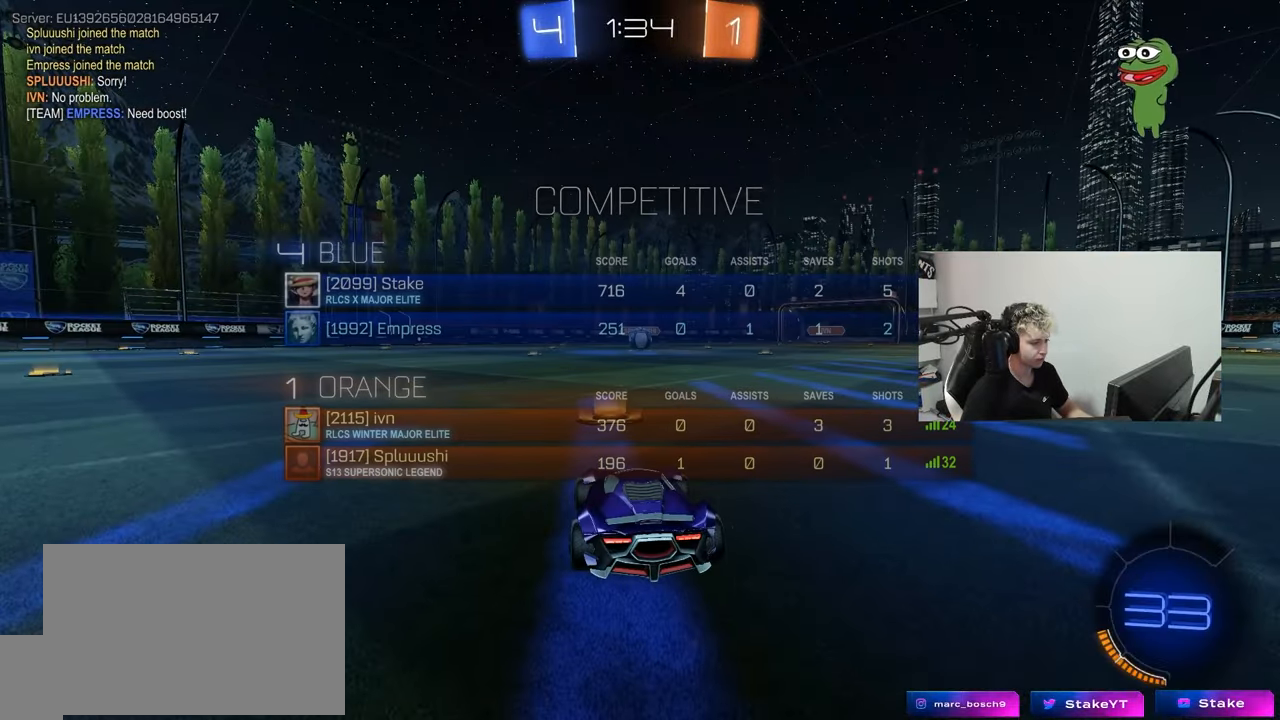
{"keys": [], "mouse": [], "mouse_move": "left", "events": [[183, "mouse_wheel", "down"], [233, "tab", "down"], [333, "mouse_wheel", "up"], [467, "tab", "up"]]}
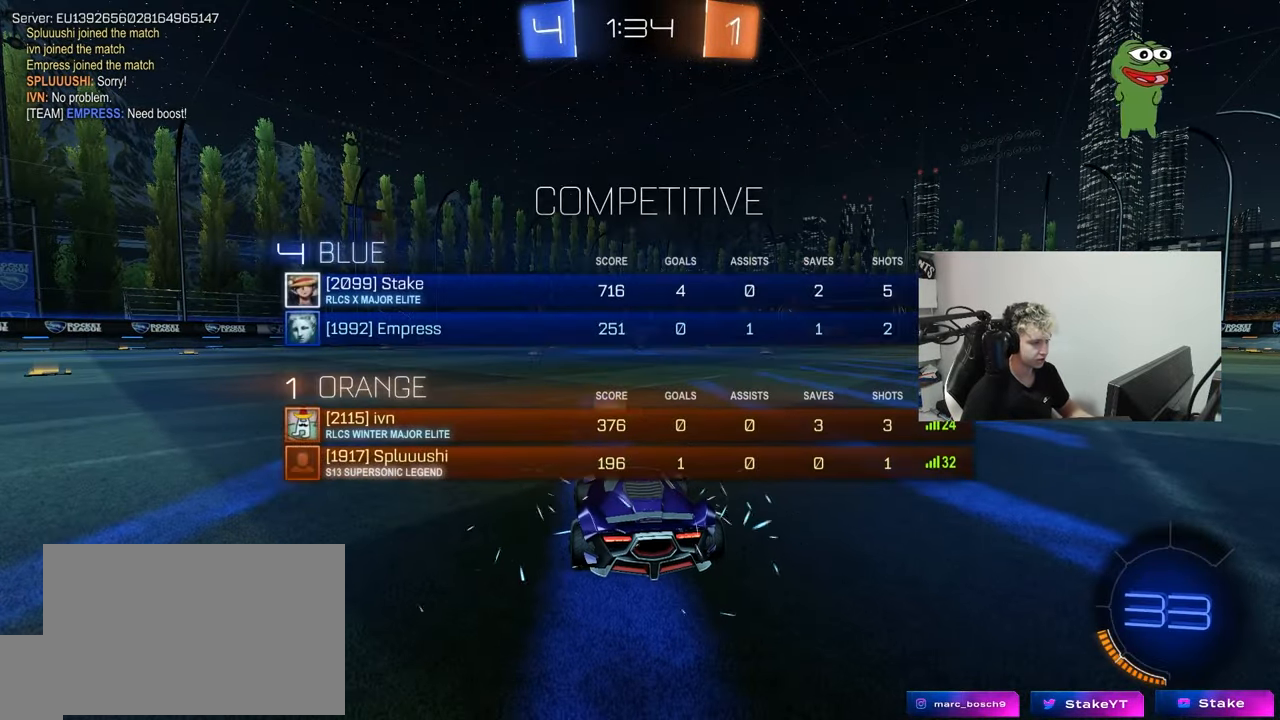
{"keys": [], "mouse": [], "mouse_move": "still", "events": [[250, "z", "down"], [300, "x", "down"], [383, "z", "up"], [433, "x", "up"]]}
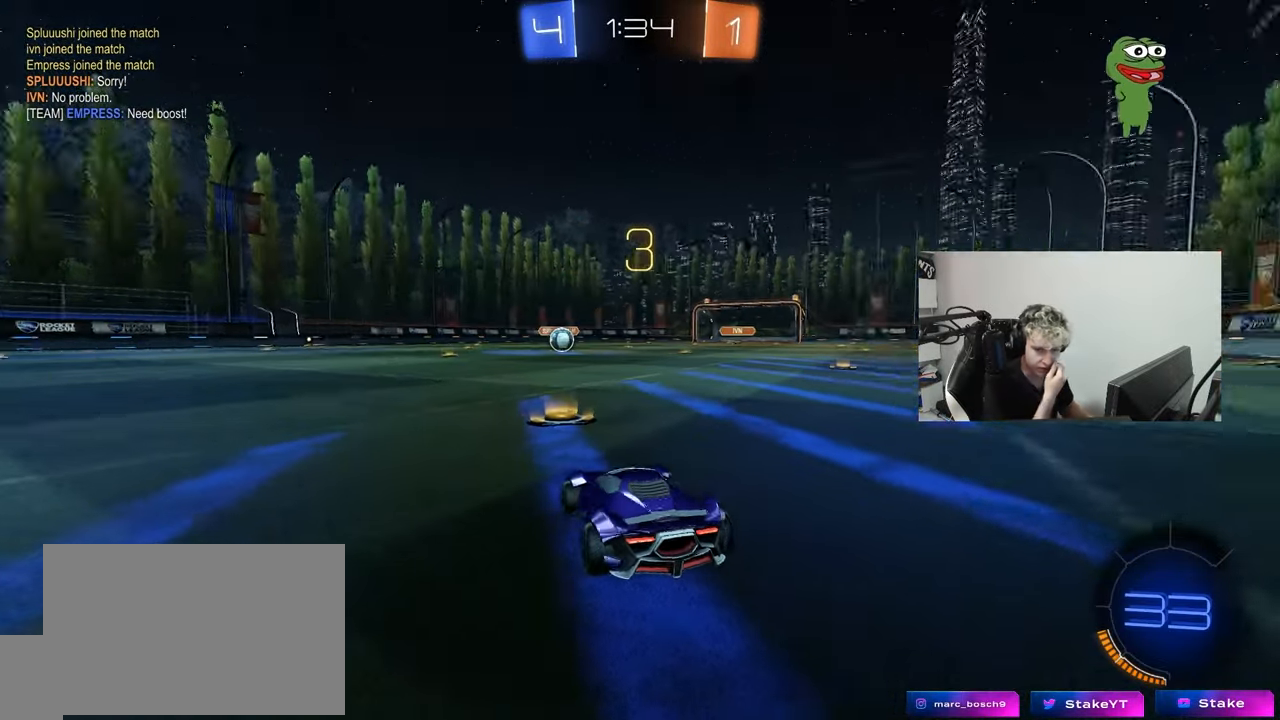
{"keys": [], "mouse": [], "mouse_move": "still", "events": []}
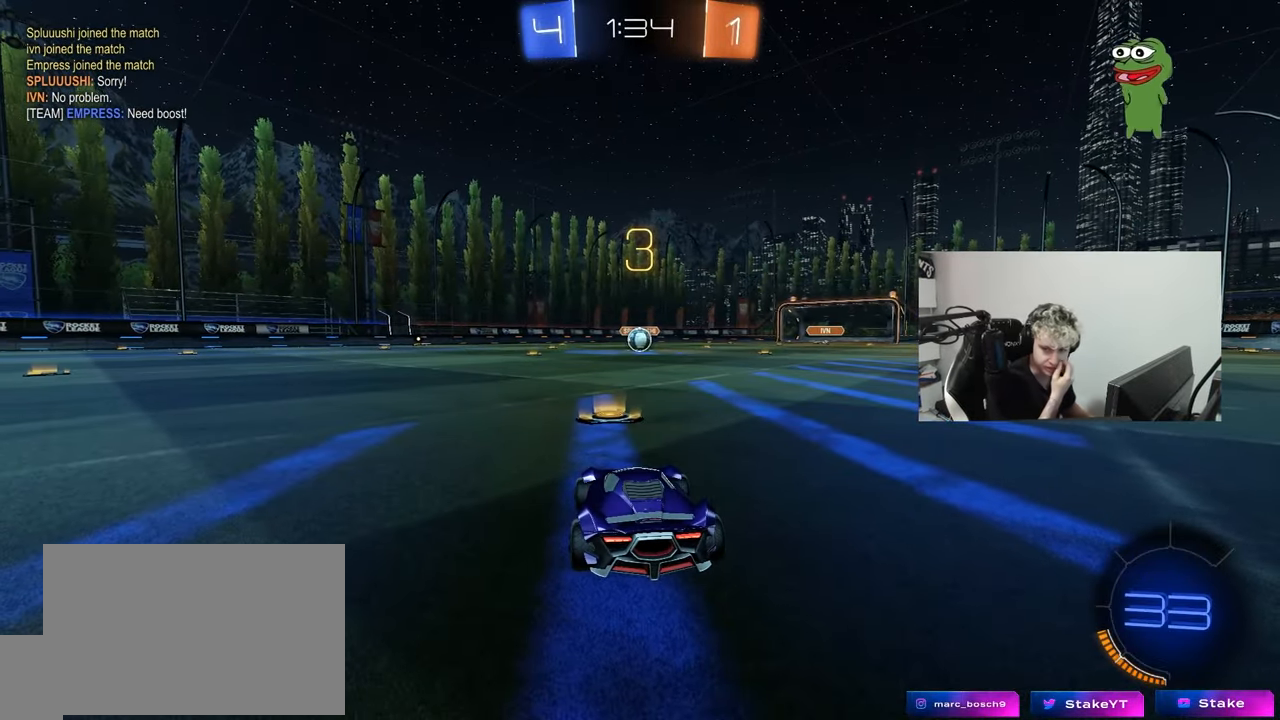
{"keys": ["x"], "mouse": [], "mouse_move": "still", "events": [[467, "x", "down"]]}
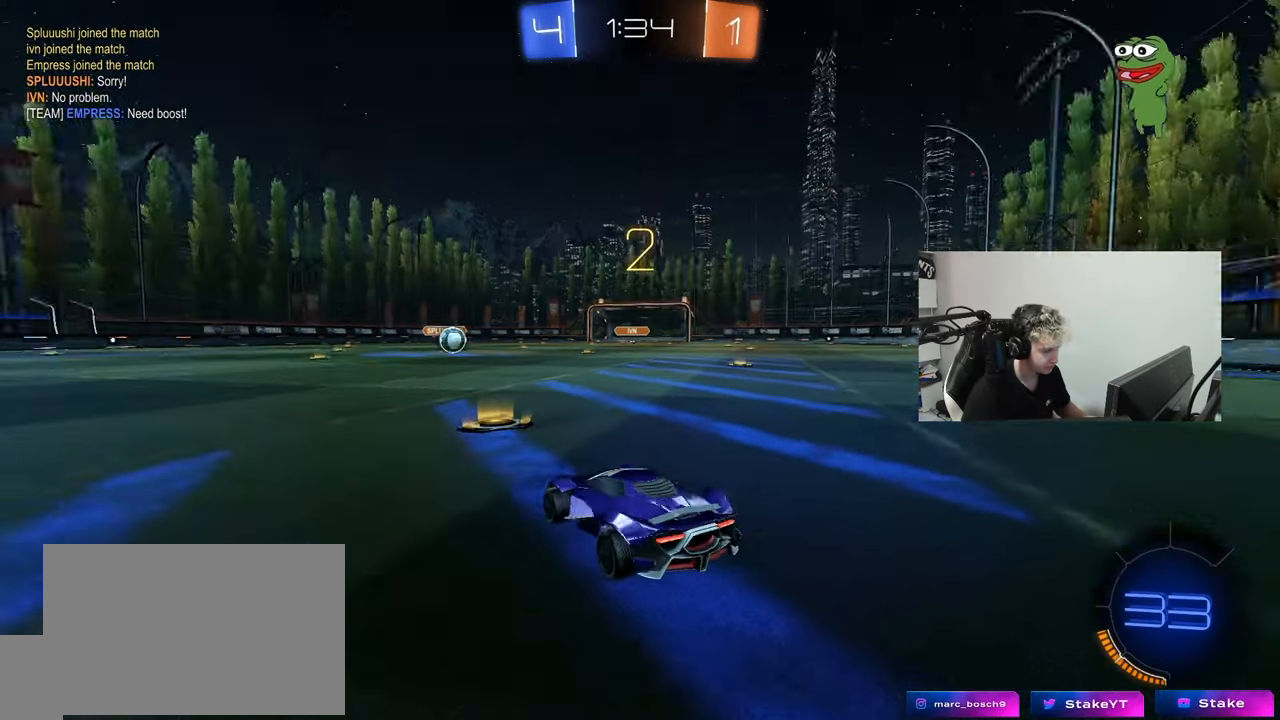
{"keys": ["tab"], "mouse": ["left"], "mouse_move": "up-left", "events": [[100, "x", "up"], [150, "mouse_left", "down"], [300, "tab", "down"]]}
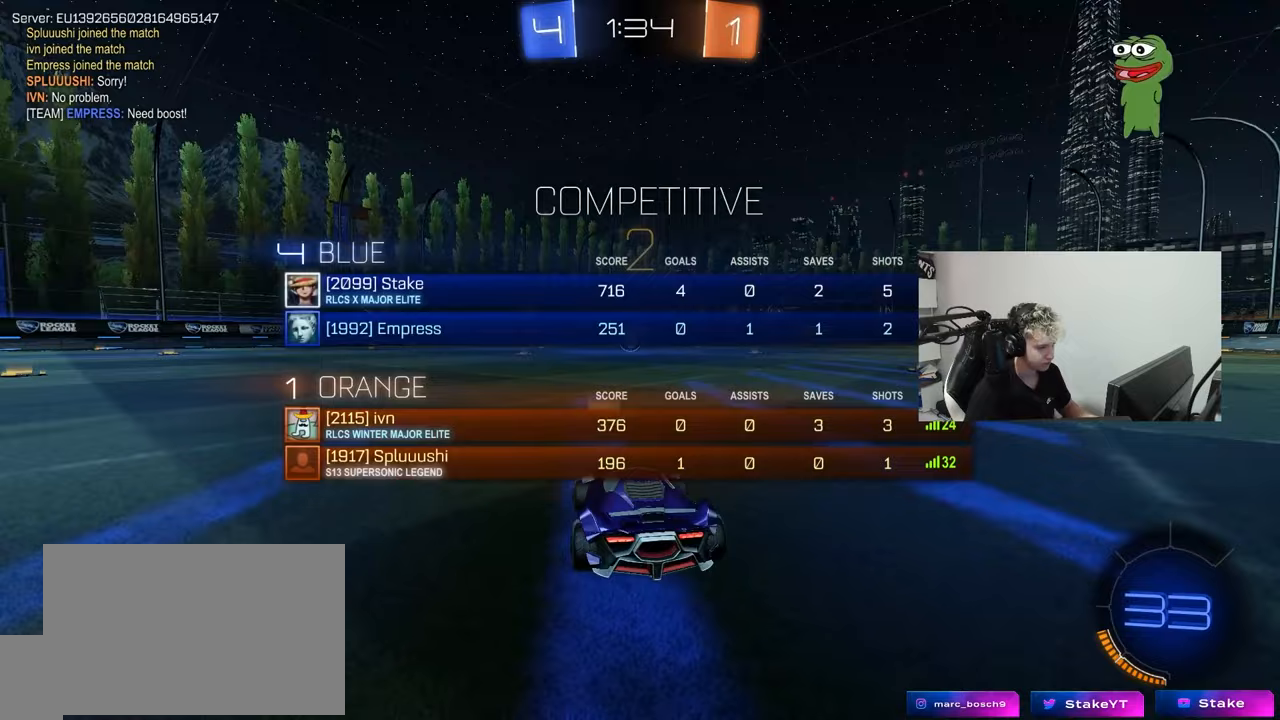
{"keys": ["w"], "mouse": ["left"], "mouse_move": "left", "events": [[83, "w", "down"], [400, "tab", "up"]]}
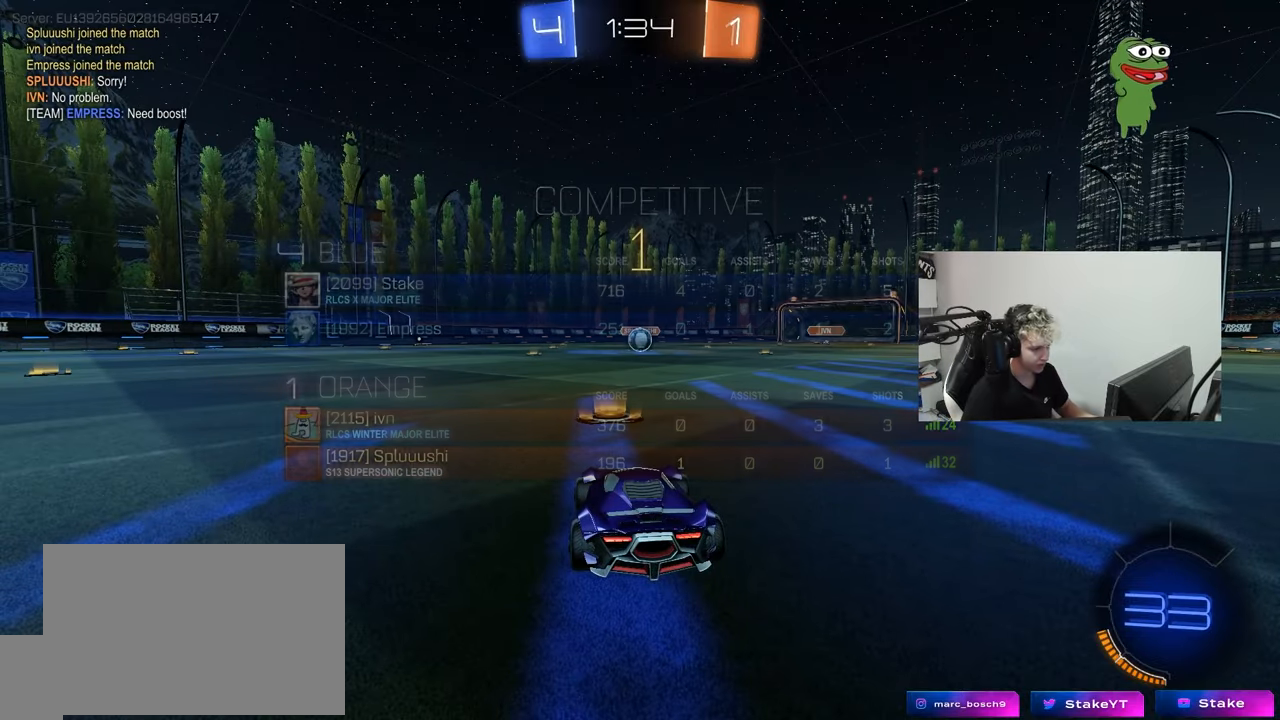
{"keys": ["w"], "mouse": ["left"], "mouse_move": "up-left", "events": []}
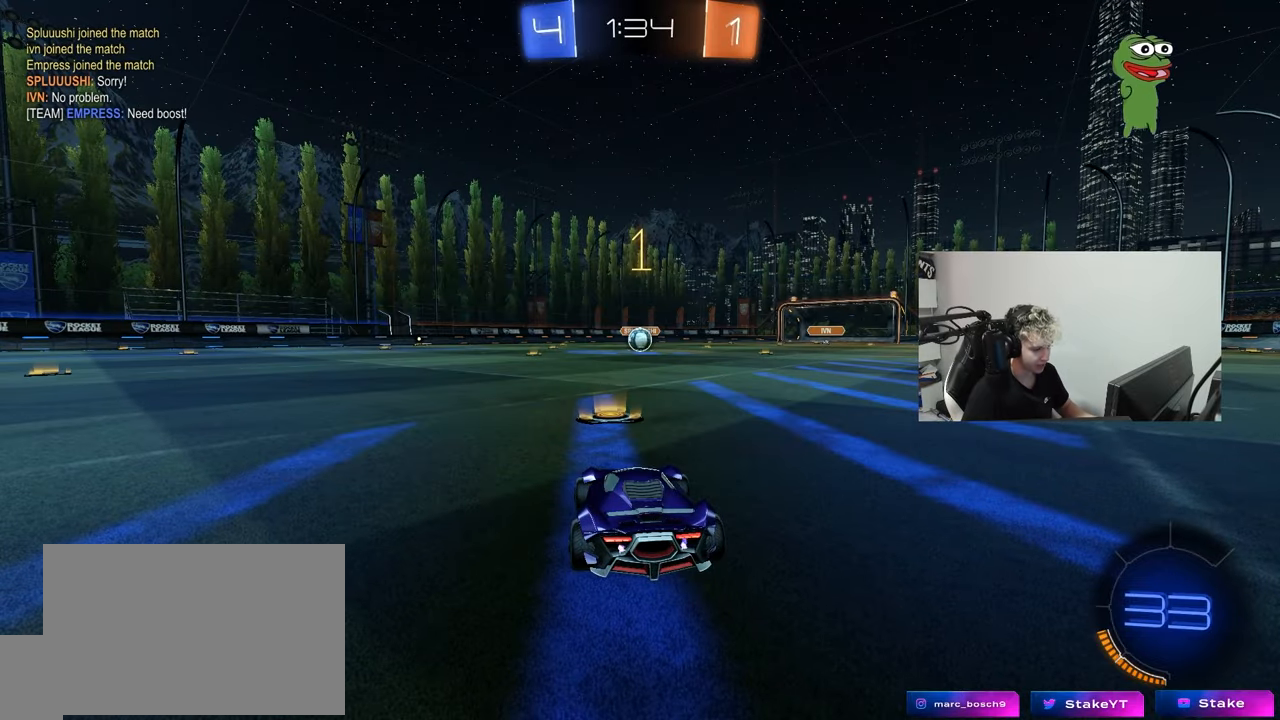
{"keys": ["w"], "mouse": ["left", "right"], "mouse_move": "still", "events": [[383, "d", "down"], [483, "d", "up"], [483, "mouse_right", "down"]]}
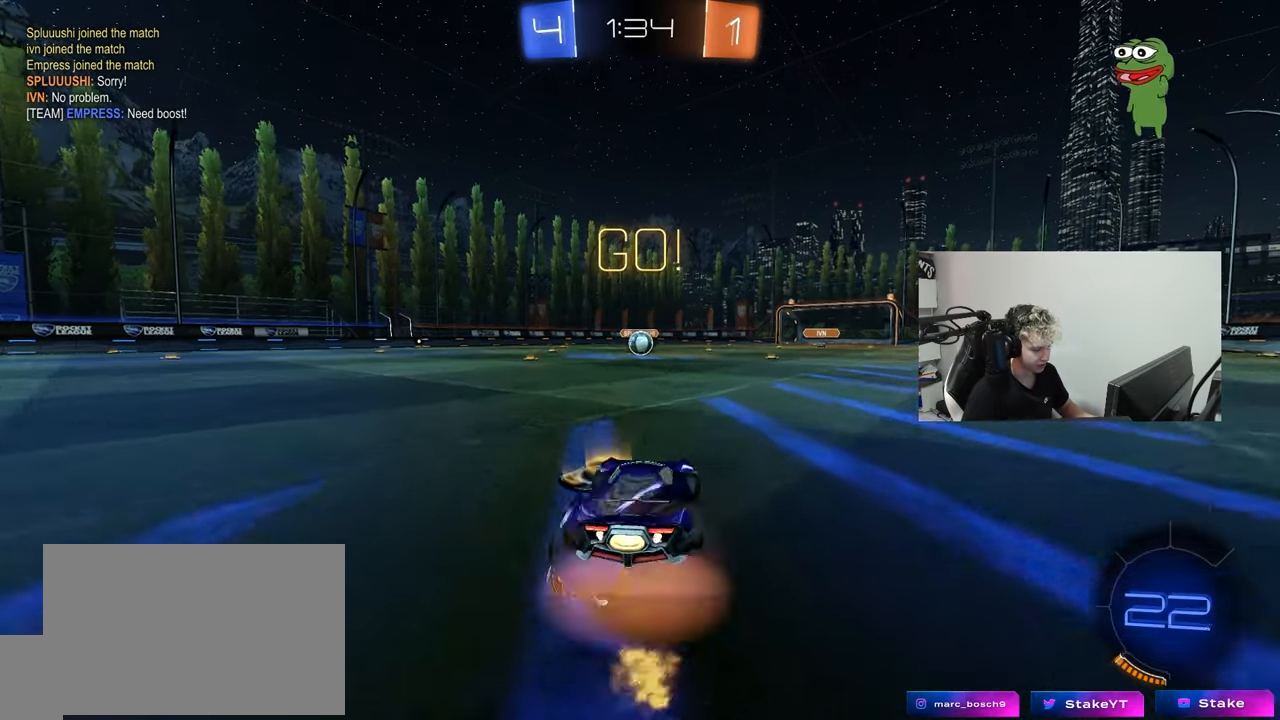
{"keys": ["a", "s", "shift"], "mouse": ["left"], "mouse_move": "still", "events": [[83, "a", "down"], [83, "mouse_right", "up"], [83, "shift", "down"], [117, "mouse_right", "down"], [167, "s", "down"], [167, "w", "up"], [217, "mouse_right", "up"]]}
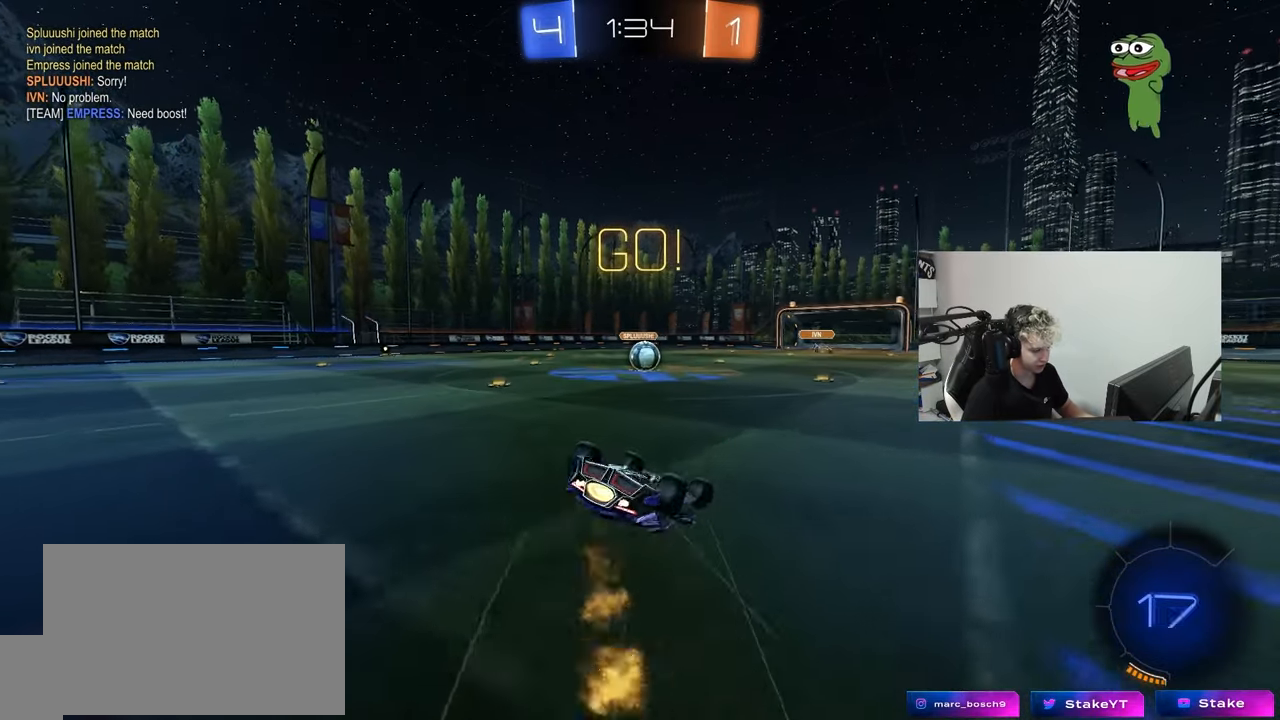
{"keys": [], "mouse": [], "mouse_move": "still", "events": [[50, "s", "up"], [133, "s", "down"], [417, "shift", "up"], [467, "a", "up"], [467, "mouse_left", "up"], [467, "s", "up"]]}
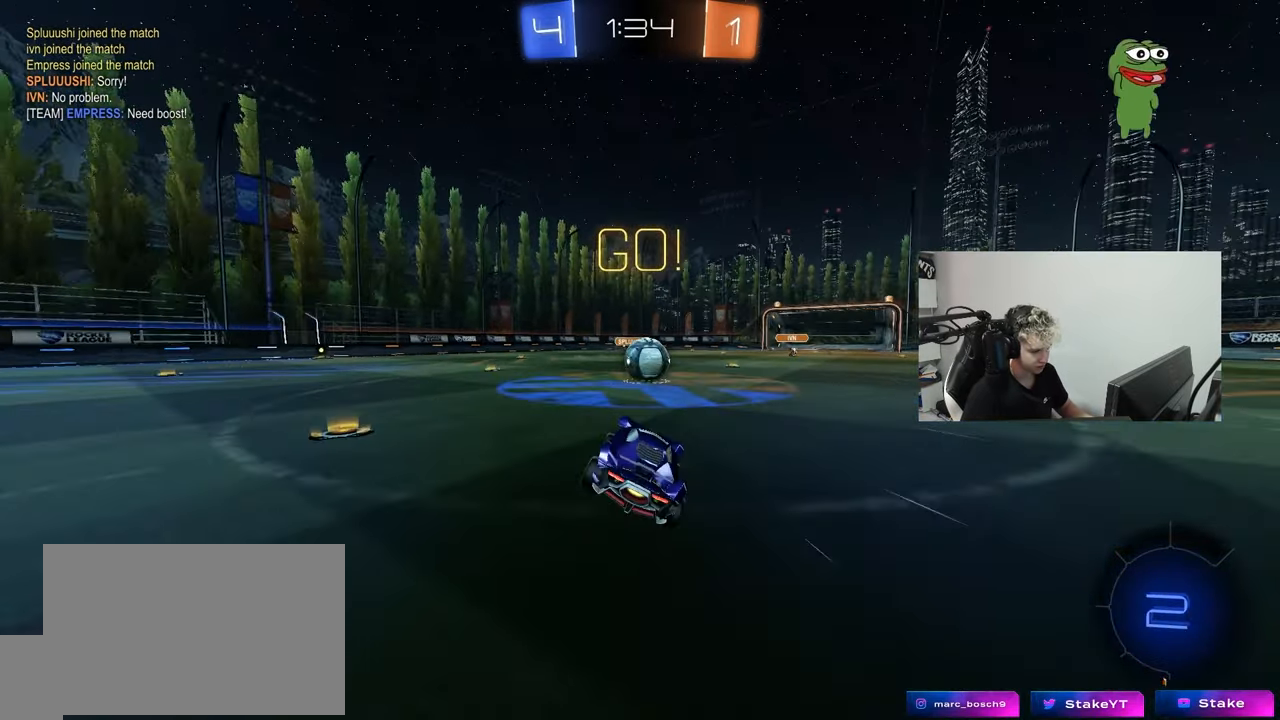
{"keys": ["a", "shift", "w"], "mouse": ["right"], "mouse_move": "up", "events": [[200, "d", "down"], [300, "mouse_right", "down"], [350, "d", "up"], [383, "a", "down"], [383, "shift", "down"], [383, "w", "down"], [417, "mouse_right", "up"], [483, "mouse_right", "down"]]}
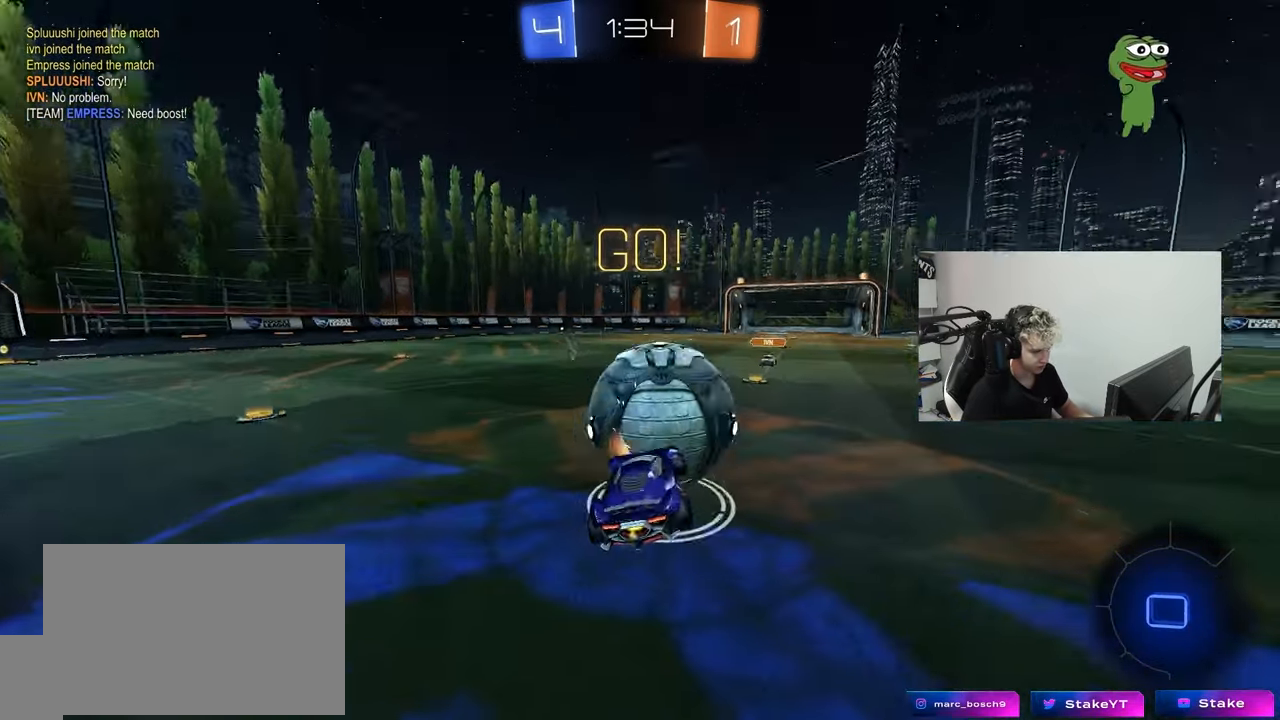
{"keys": ["a", "shift"], "mouse": [], "mouse_move": "still", "events": [[83, "s", "down"], [83, "w", "up"], [200, "mouse_right", "up"], [450, "s", "up"]]}
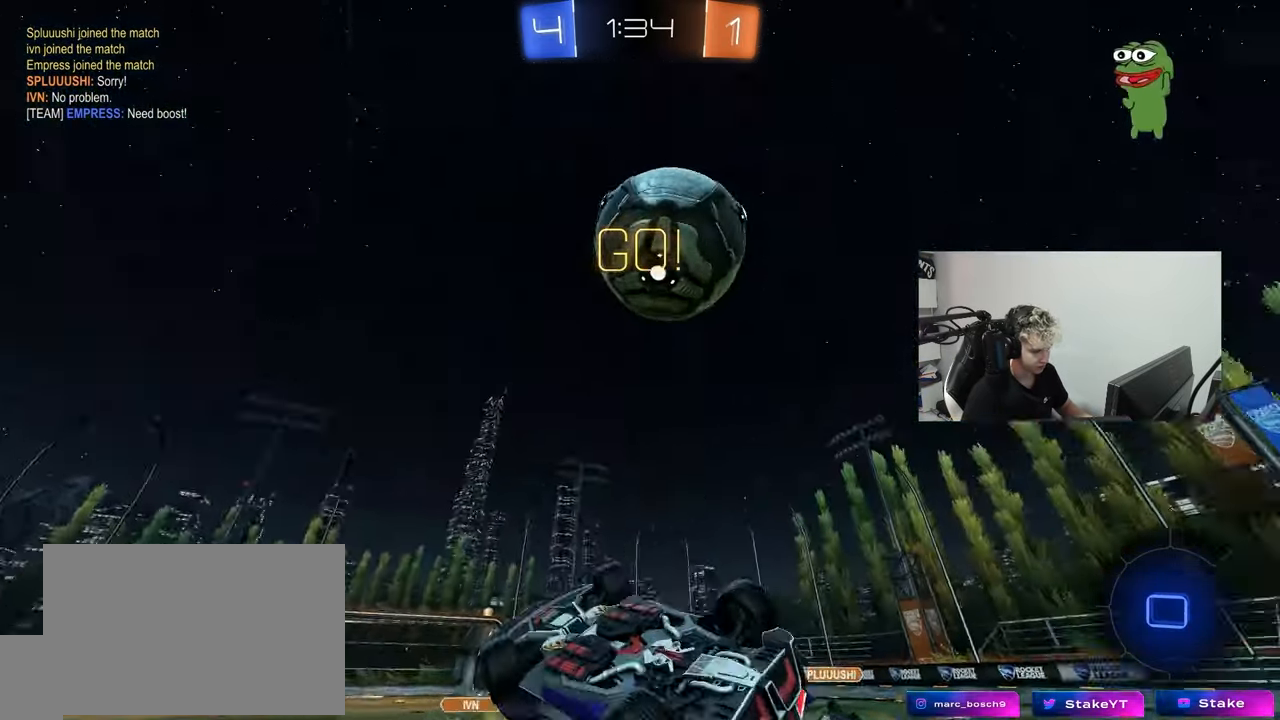
{"keys": ["space"], "mouse": [], "mouse_move": "still", "events": [[133, "w", "down"], [233, "shift", "up"], [367, "a", "up"], [367, "w", "up"], [467, "space", "down"]]}
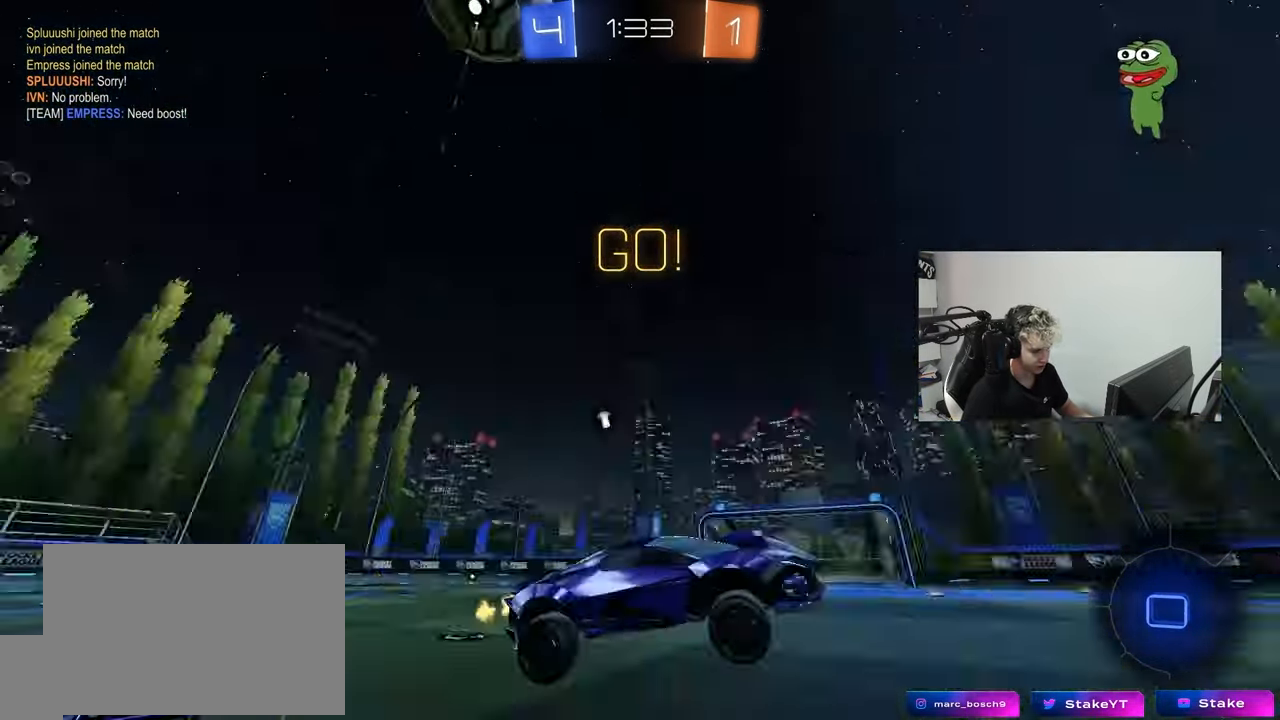
{"keys": ["a", "w"], "mouse": [], "mouse_move": "still", "events": [[100, "w", "down"], [150, "a", "down"], [150, "space", "up"]]}